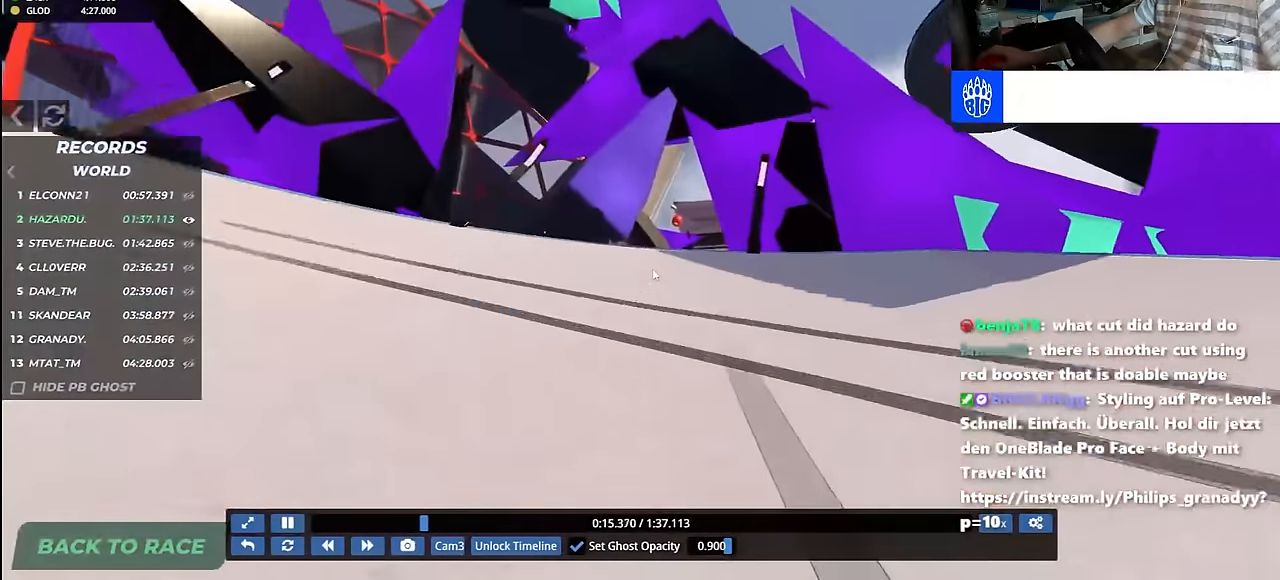
Gameplay with keyboard; each line is a JSON object with the keys held at the frame after it. "events" lists presses ("down") and releases ("up") of "down", "left", "right" and "up" between this image and that frame as [ms after this image, input, new state], when the widget could be followed in between. No other keys are recorded. Mouse input is not recorded.
{"keys": ["left", "up"], "events": [[33, "right", "up"], [200, "right", "down"], [300, "right", "up"], [500, "left", "down"]]}
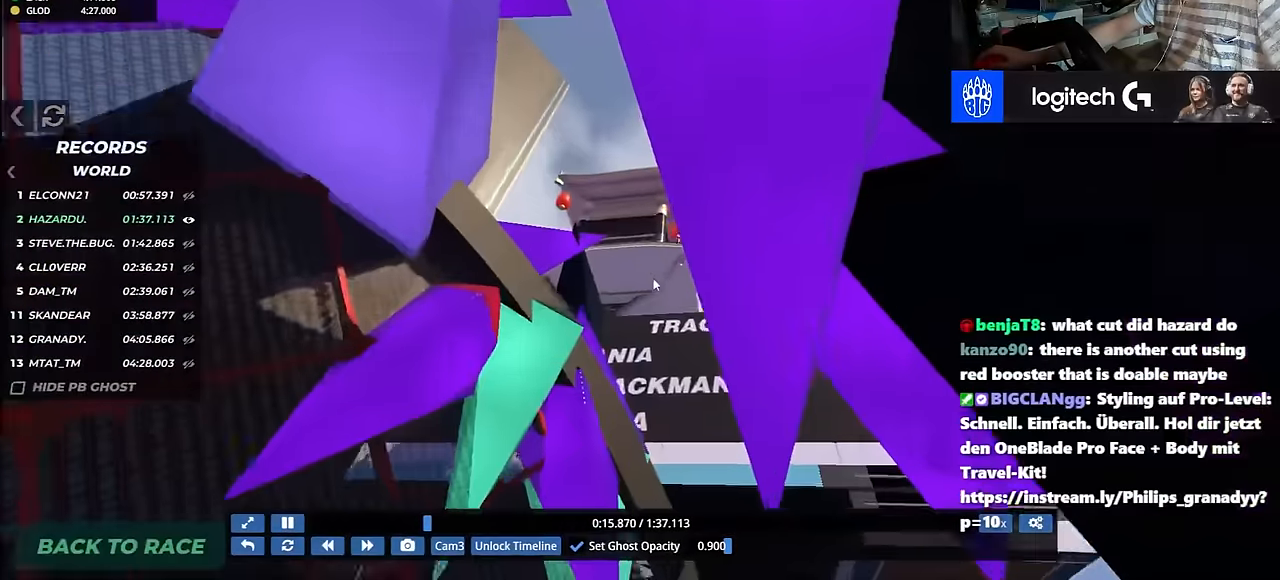
{"keys": ["right"], "events": [[367, "left", "up"], [367, "right", "down"], [483, "up", "up"]]}
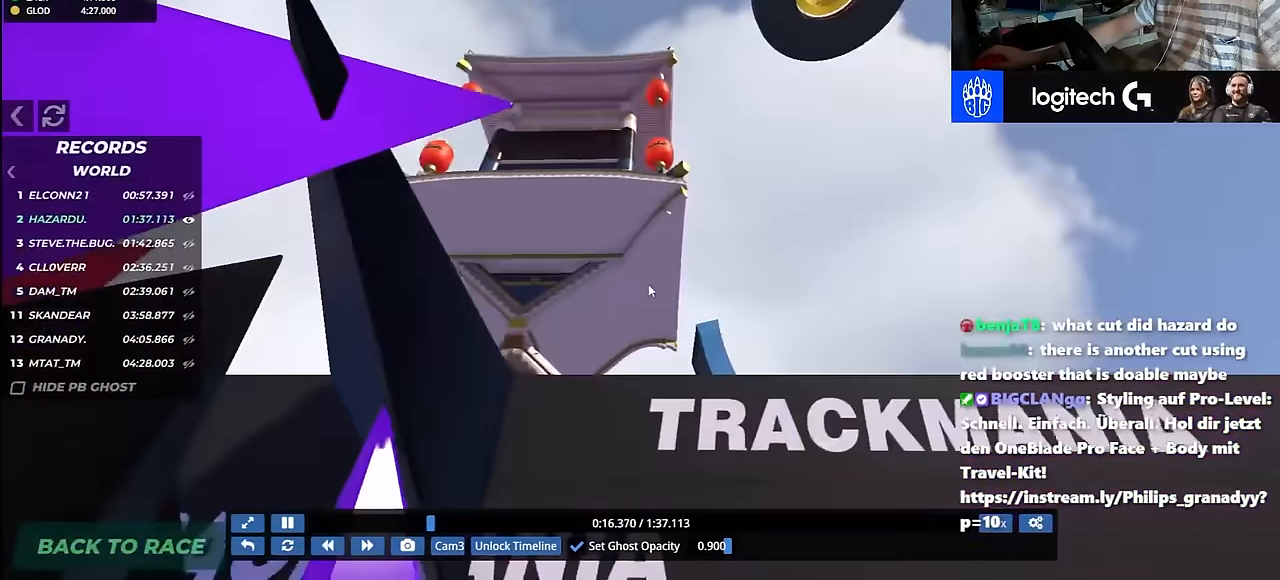
{"keys": ["right"], "events": []}
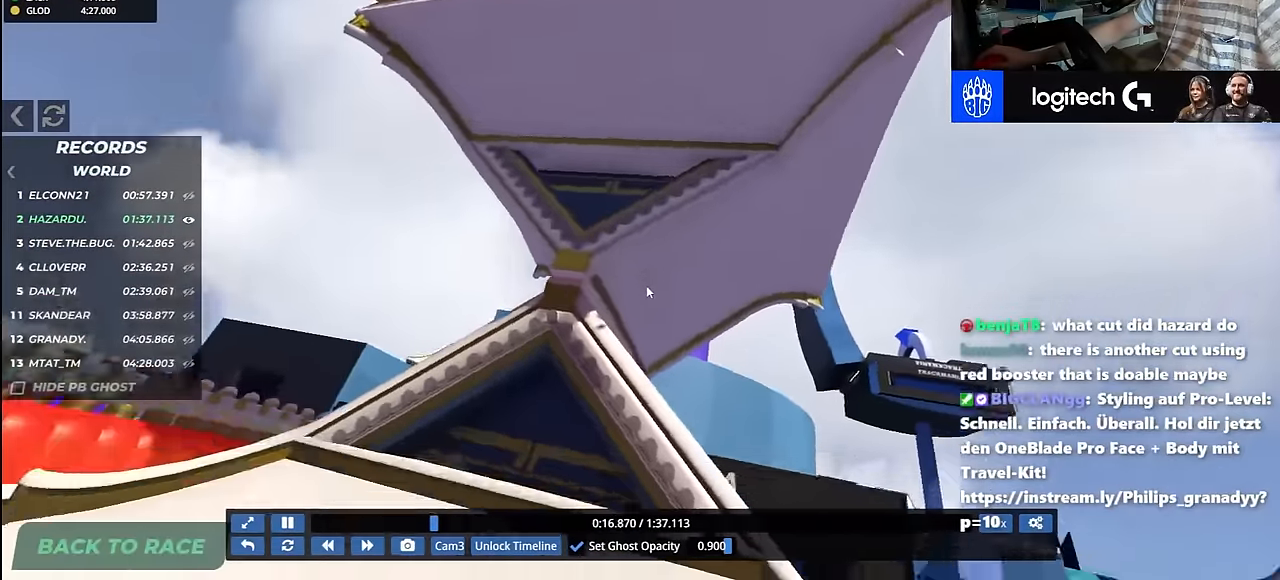
{"keys": ["right"], "events": [[50, "right", "up"], [83, "left", "down"], [283, "left", "up"], [300, "right", "down"]]}
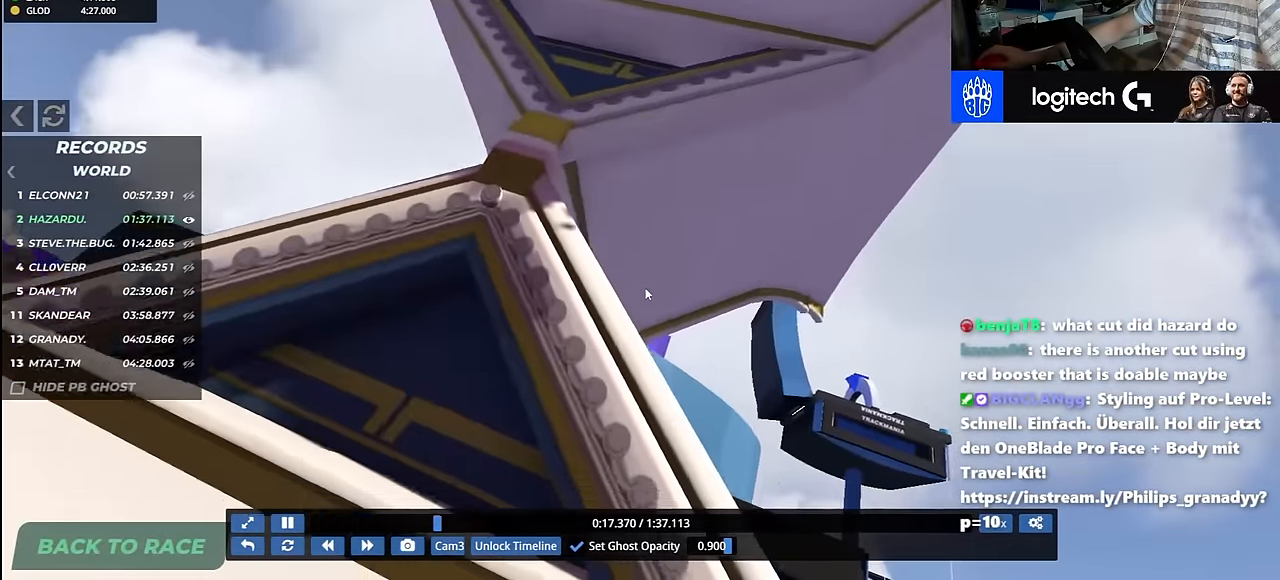
{"keys": ["right"], "events": []}
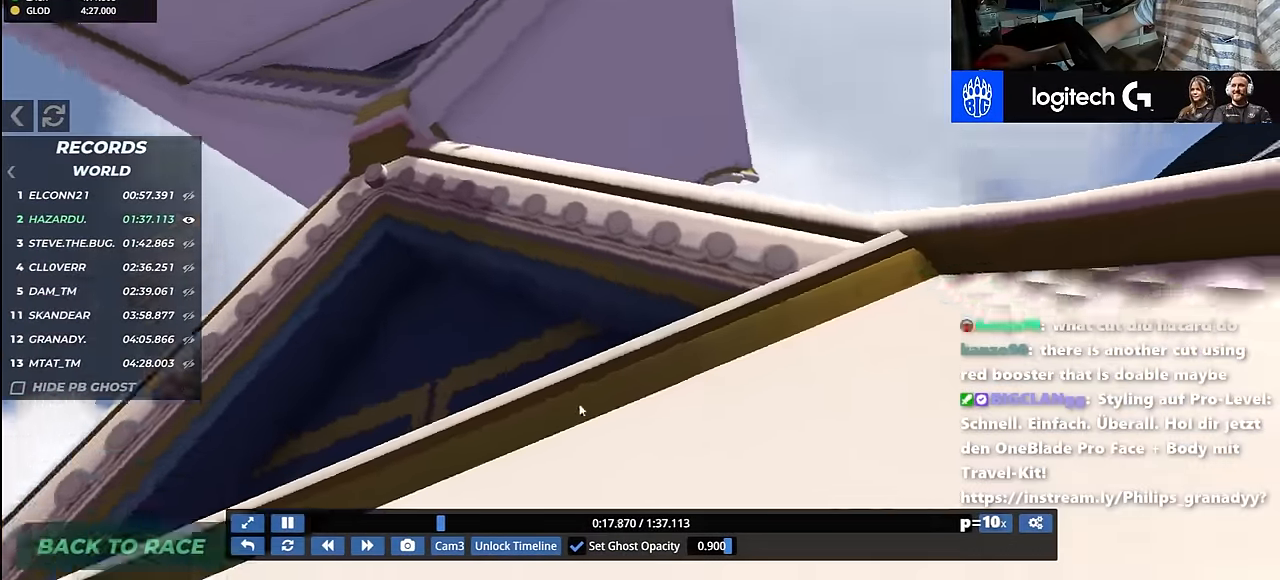
{"keys": ["right"], "events": []}
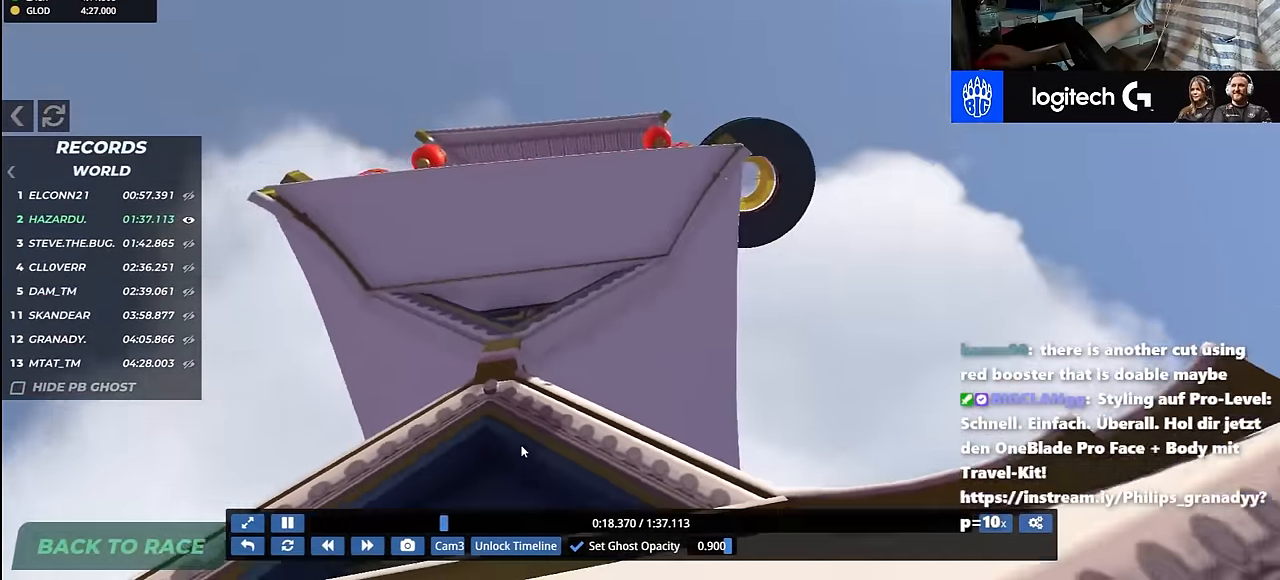
{"keys": ["right", "up"], "events": [[200, "up", "down"]]}
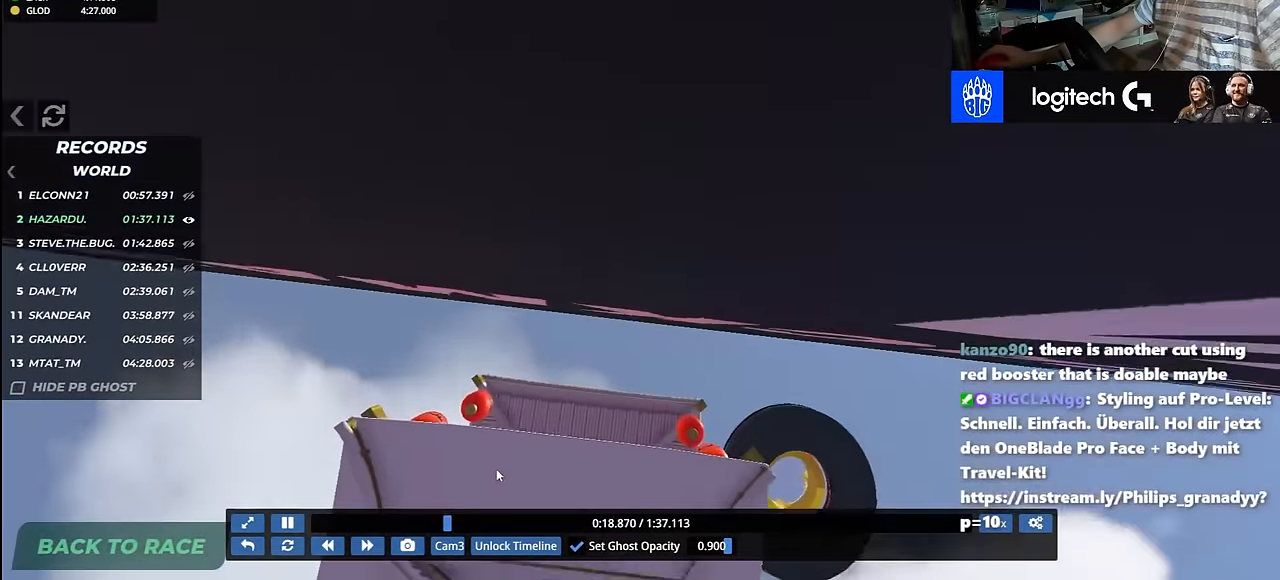
{"keys": ["right"], "events": [[100, "up", "up"], [350, "up", "down"], [500, "up", "up"]]}
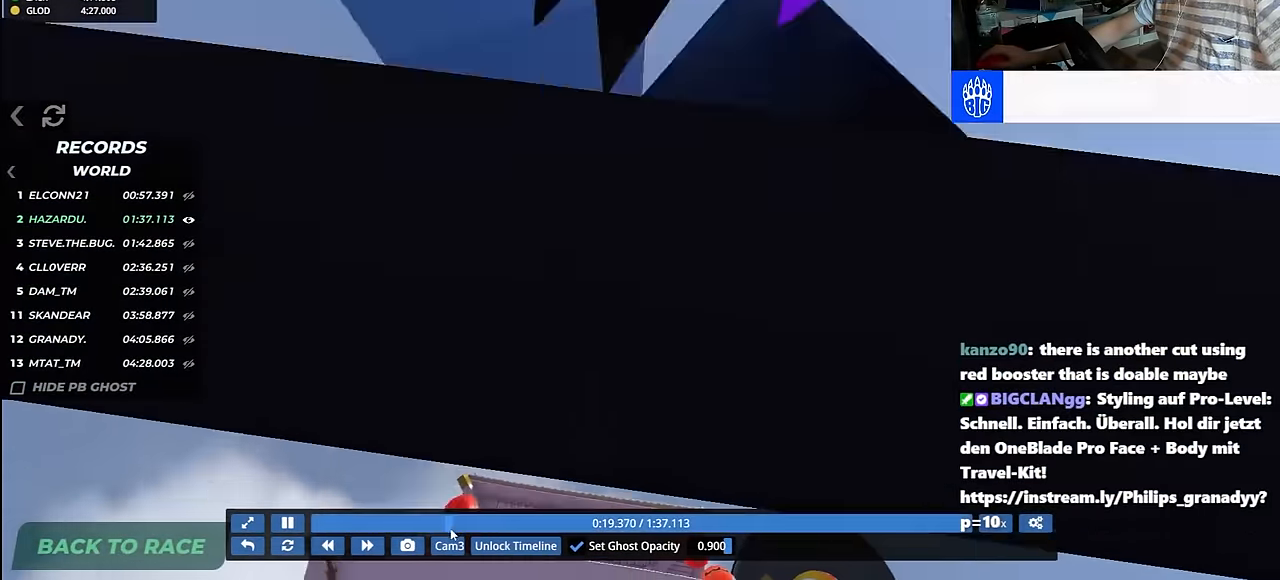
{"keys": ["left"], "events": [[17, "up", "down"], [33, "up", "up"], [183, "up", "down"], [200, "left", "down"], [200, "right", "up"], [217, "left", "up"], [267, "right", "down"], [283, "right", "up"], [350, "left", "down"], [383, "left", "up"], [483, "left", "down"], [483, "up", "up"]]}
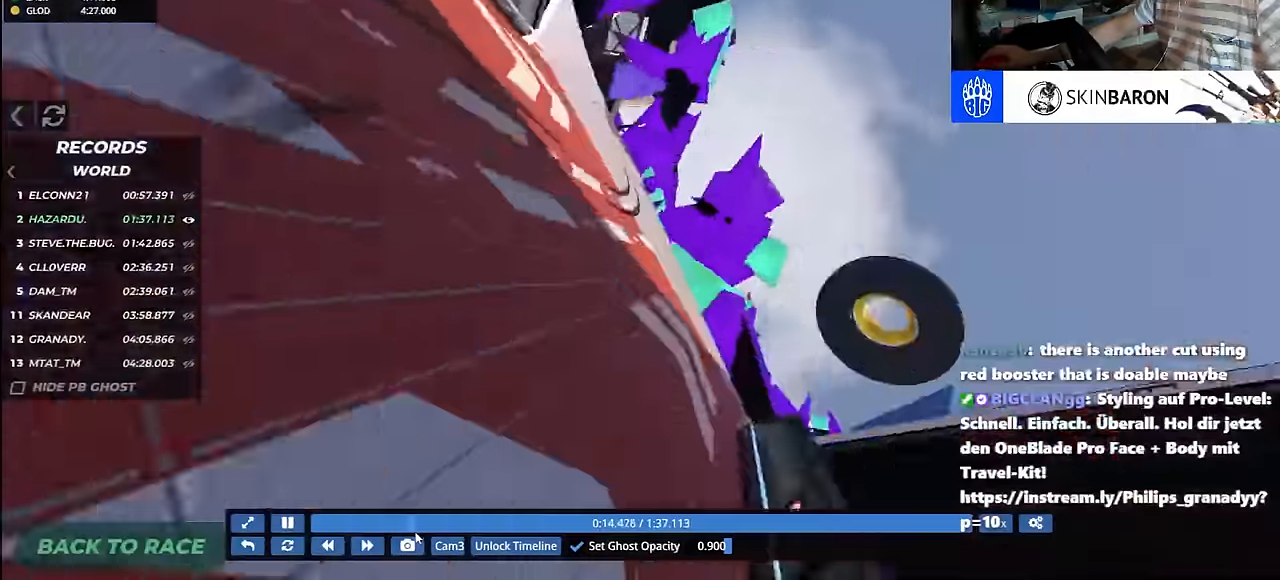
{"keys": ["right", "up"], "events": [[100, "up", "down"], [450, "left", "up"], [450, "right", "down"]]}
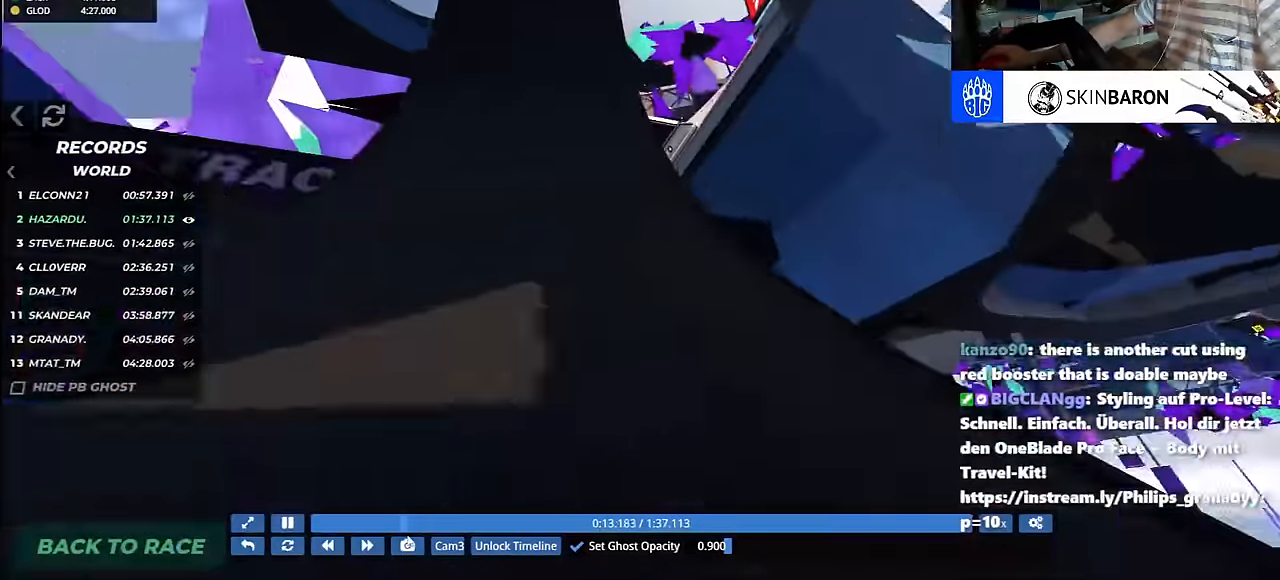
{"keys": ["up"], "events": [[117, "right", "up"]]}
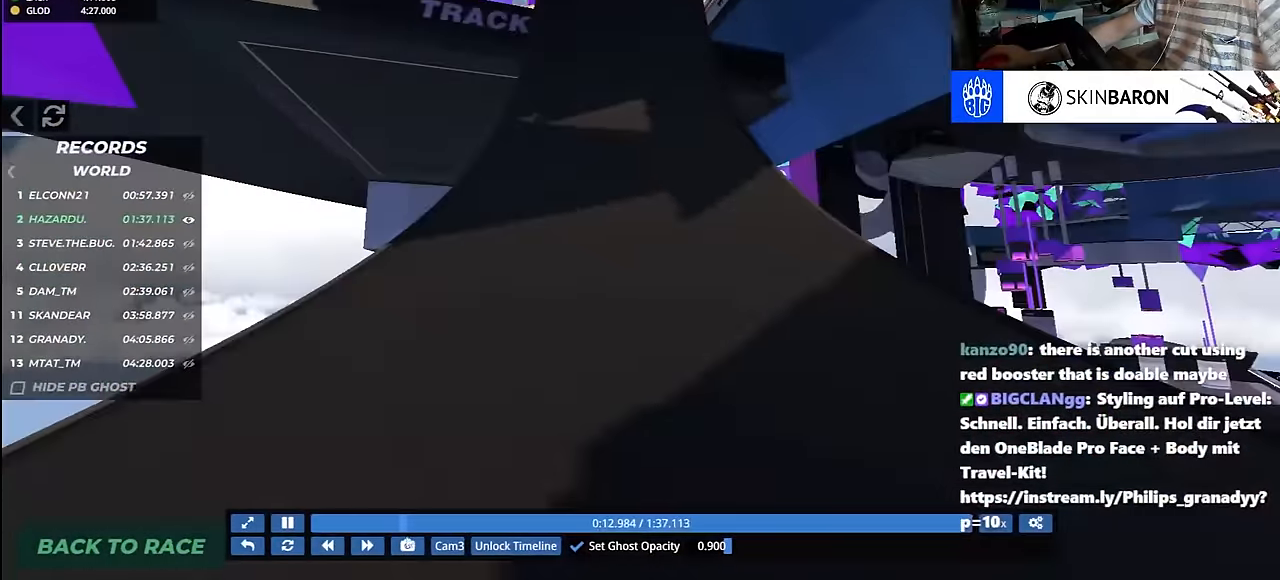
{"keys": ["left", "up"], "events": [[17, "right", "down"], [183, "right", "up"], [233, "left", "down"]]}
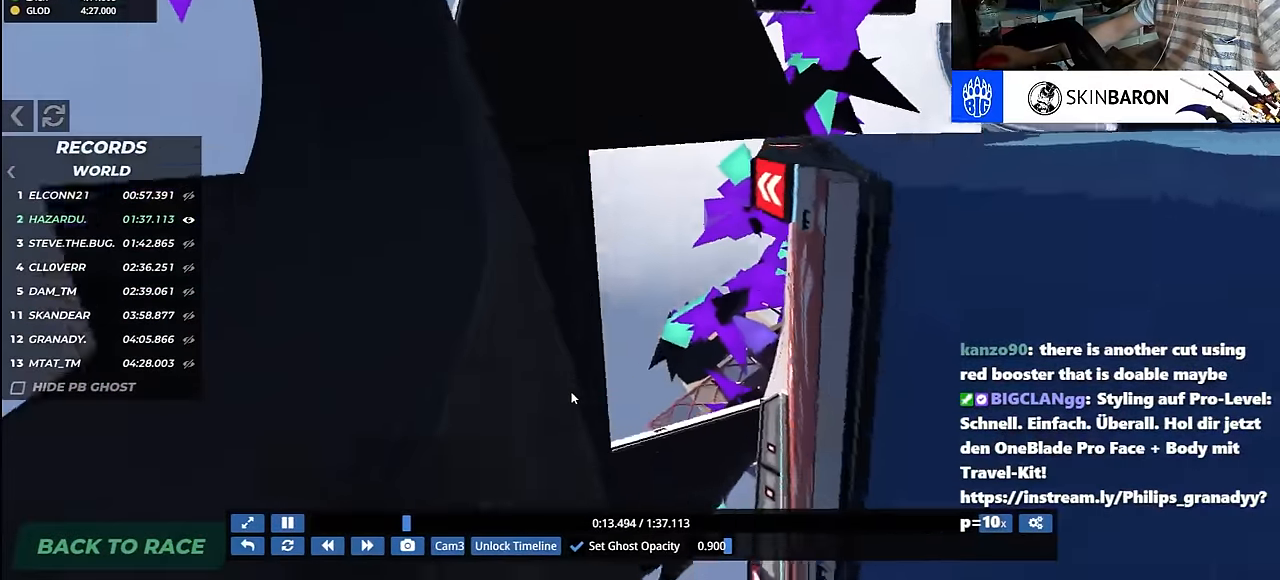
{"keys": ["left"], "events": [[417, "up", "up"]]}
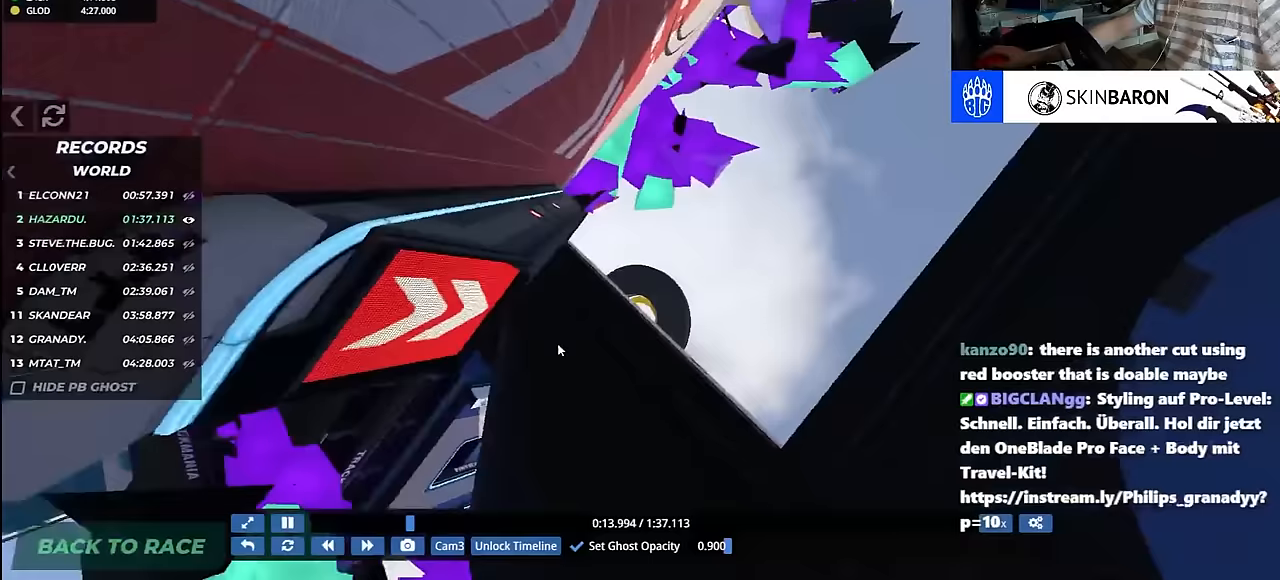
{"keys": ["left"], "events": []}
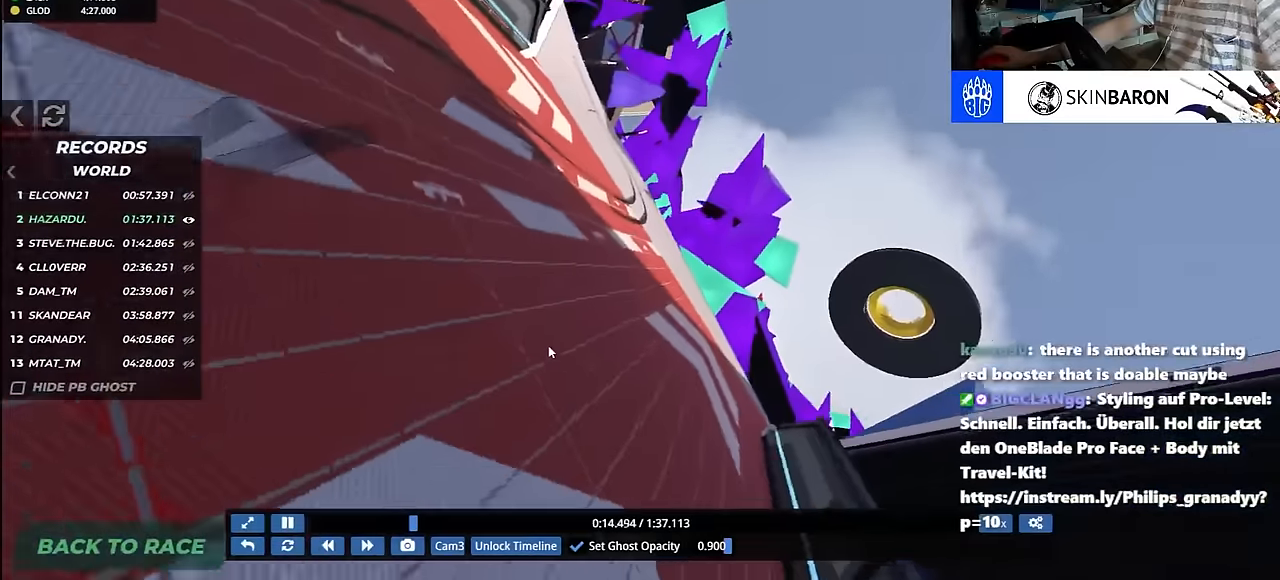
{"keys": ["right", "up"], "events": [[183, "up", "down"], [200, "left", "up"], [483, "right", "down"]]}
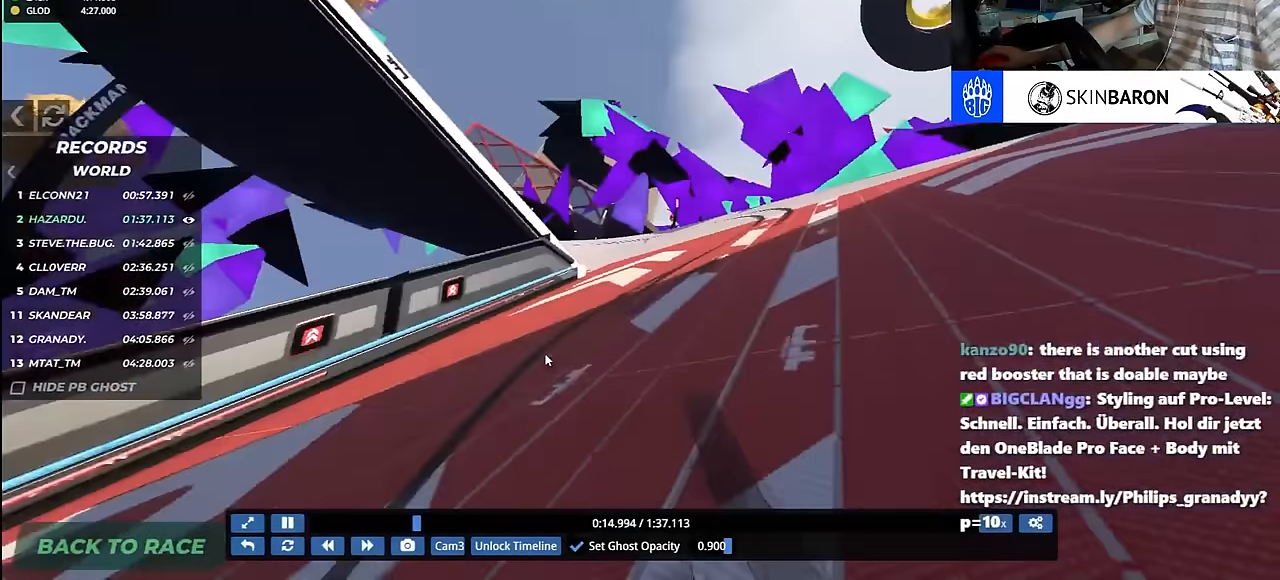
{"keys": ["up"], "events": [[50, "right", "up"], [217, "left", "down"], [350, "left", "up"]]}
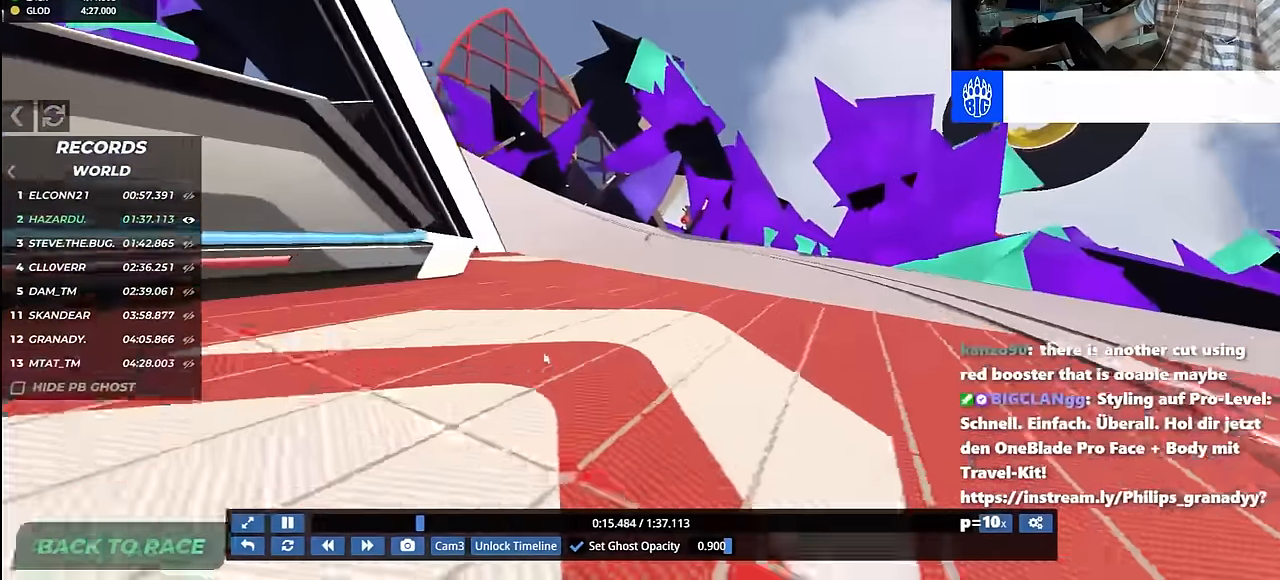
{"keys": ["right", "up"], "events": [[367, "right", "down"]]}
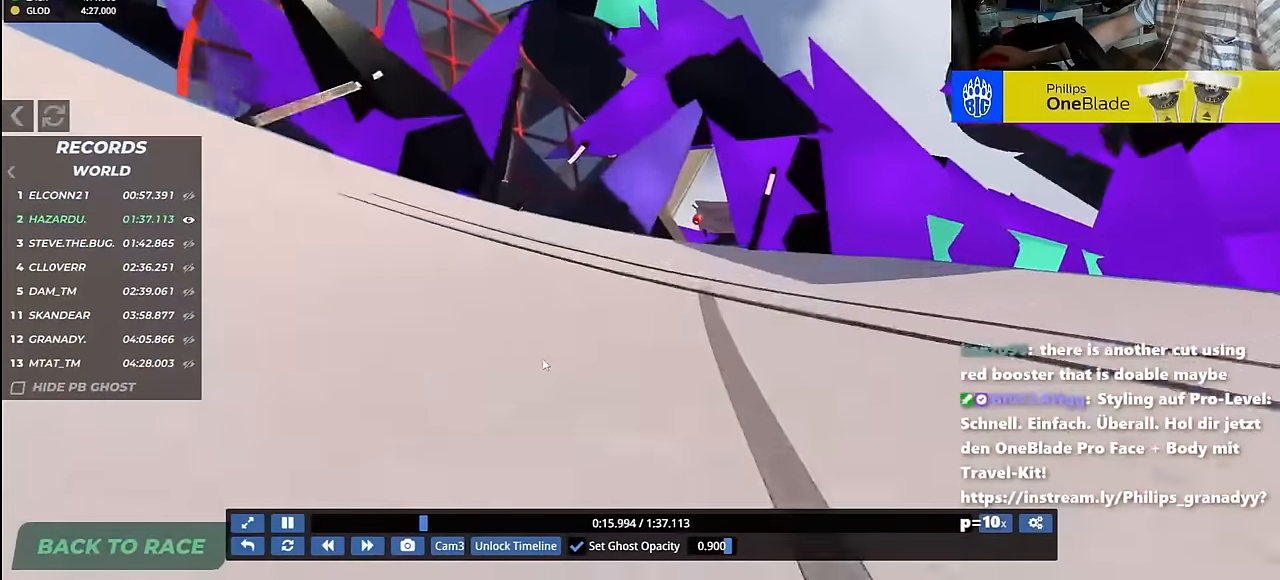
{"keys": ["up"], "events": [[83, "right", "up"], [267, "right", "down"], [383, "right", "up"]]}
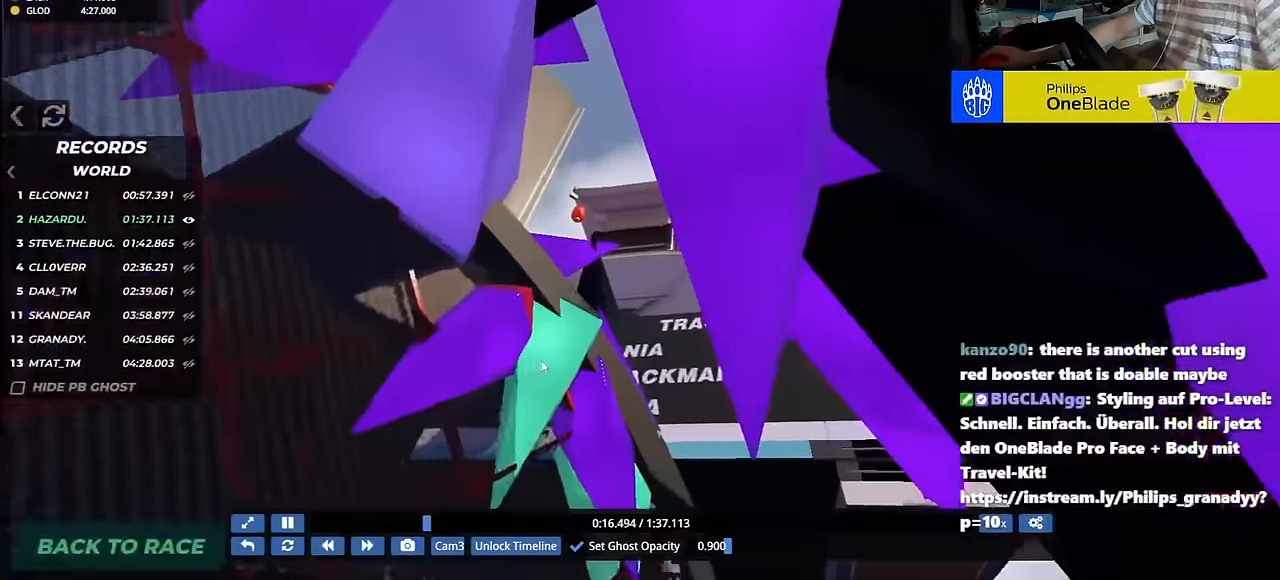
{"keys": ["right", "up"], "events": [[67, "left", "down"], [433, "left", "up"], [450, "right", "down"]]}
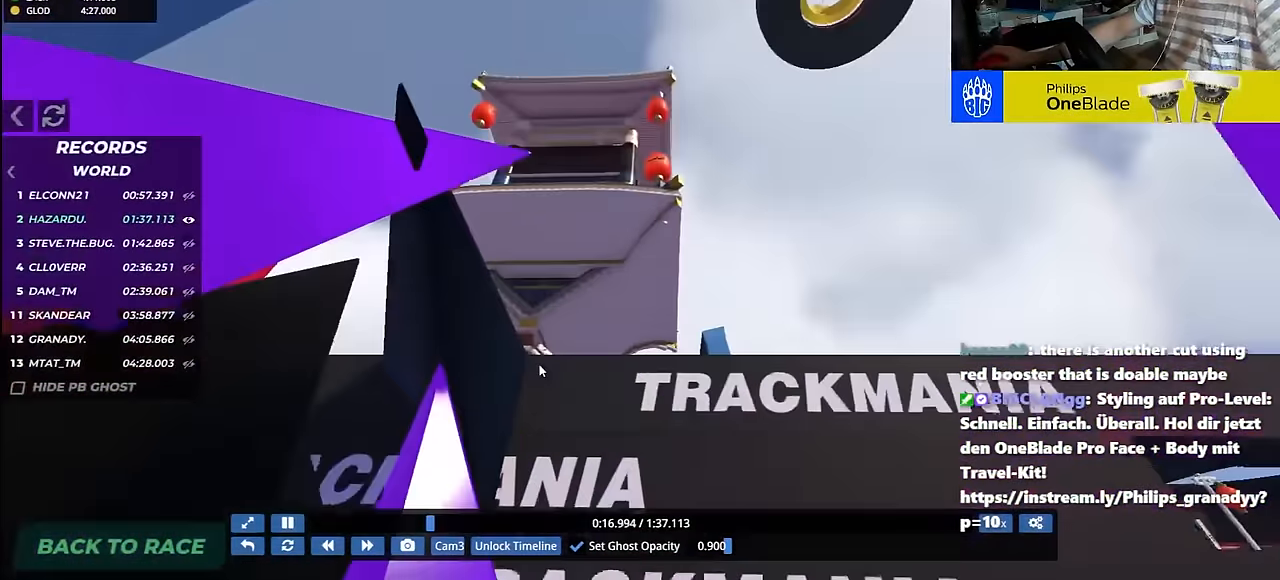
{"keys": ["right"], "events": [[67, "up", "up"]]}
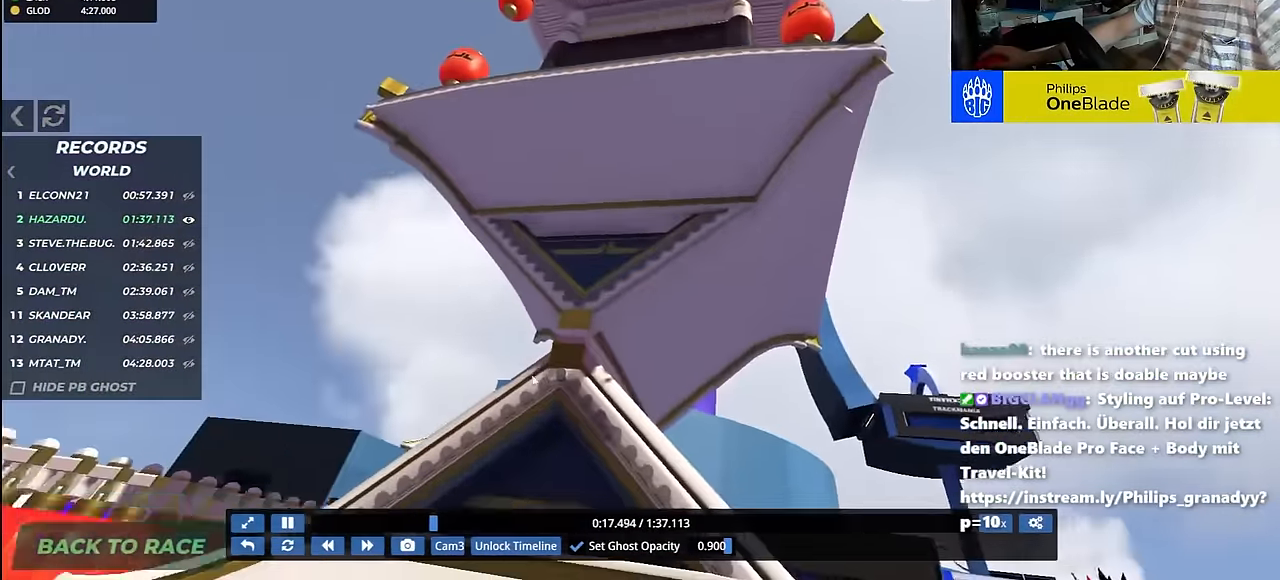
{"keys": ["right"], "events": [[117, "right", "up"], [150, "left", "down"], [367, "left", "up"], [367, "right", "down"]]}
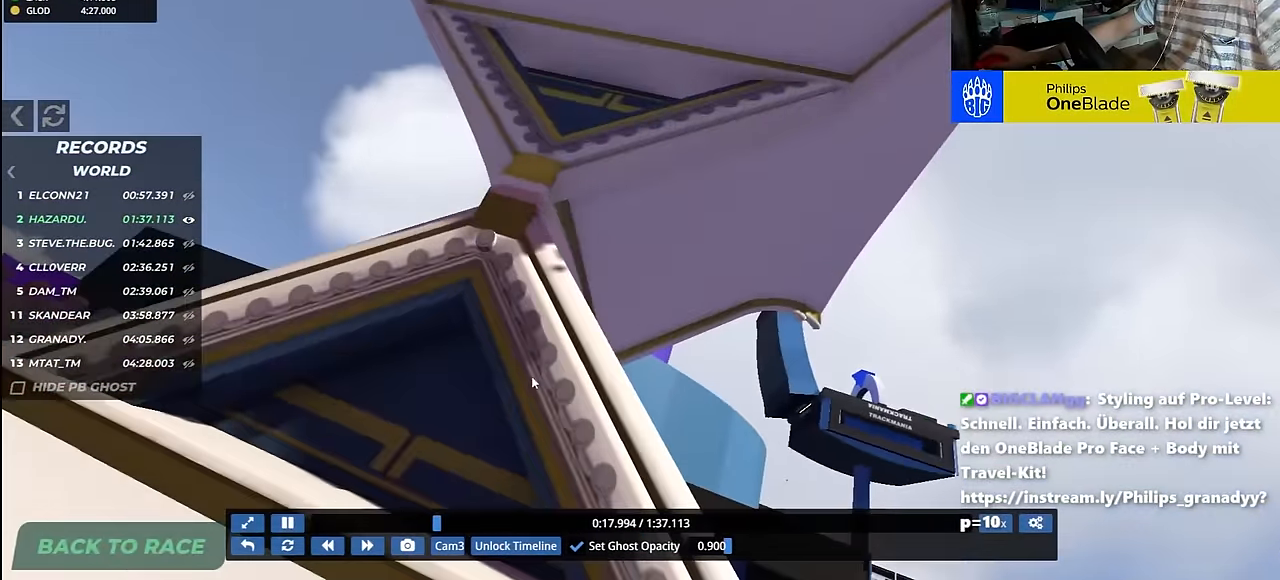
{"keys": ["right"], "events": []}
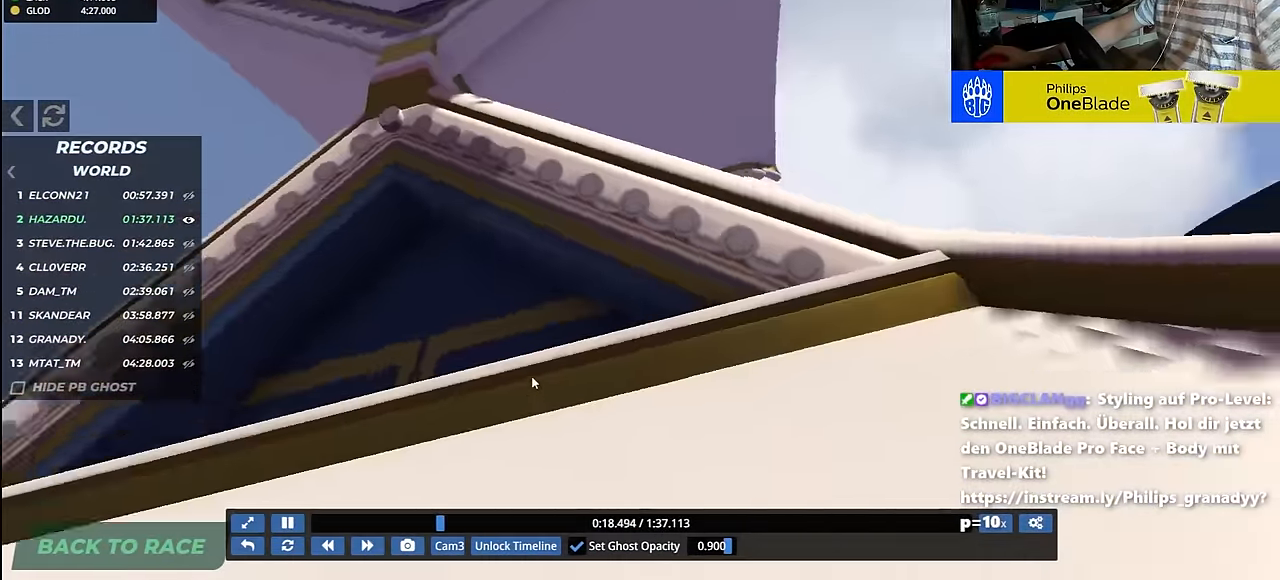
{"keys": ["right"], "events": []}
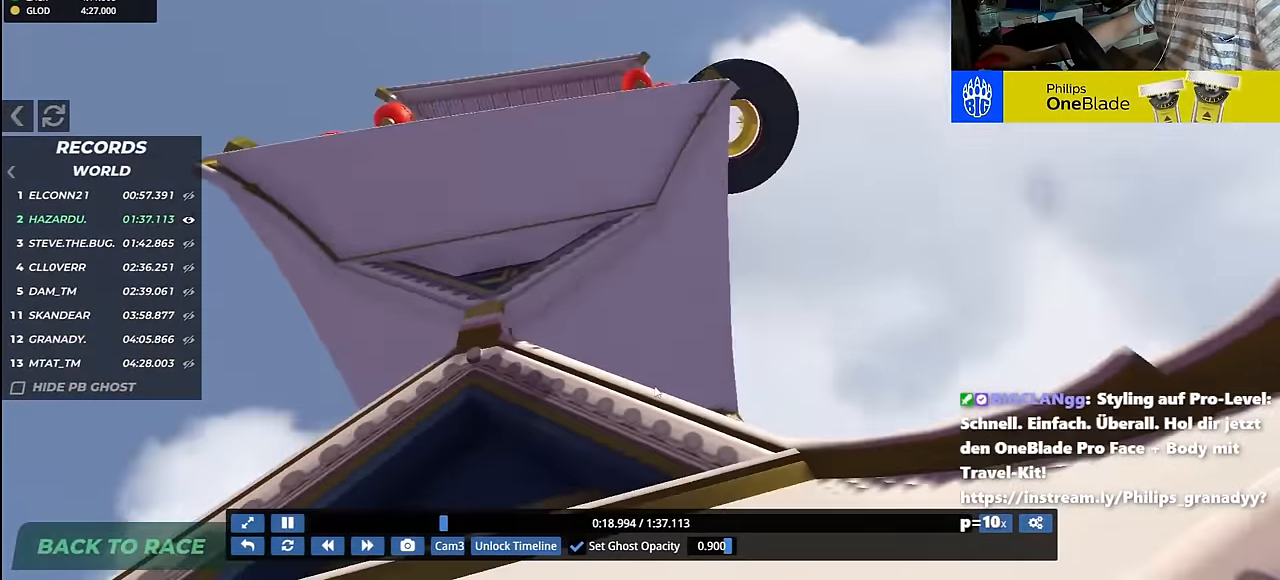
{"keys": ["right", "up"], "events": [[250, "up", "down"]]}
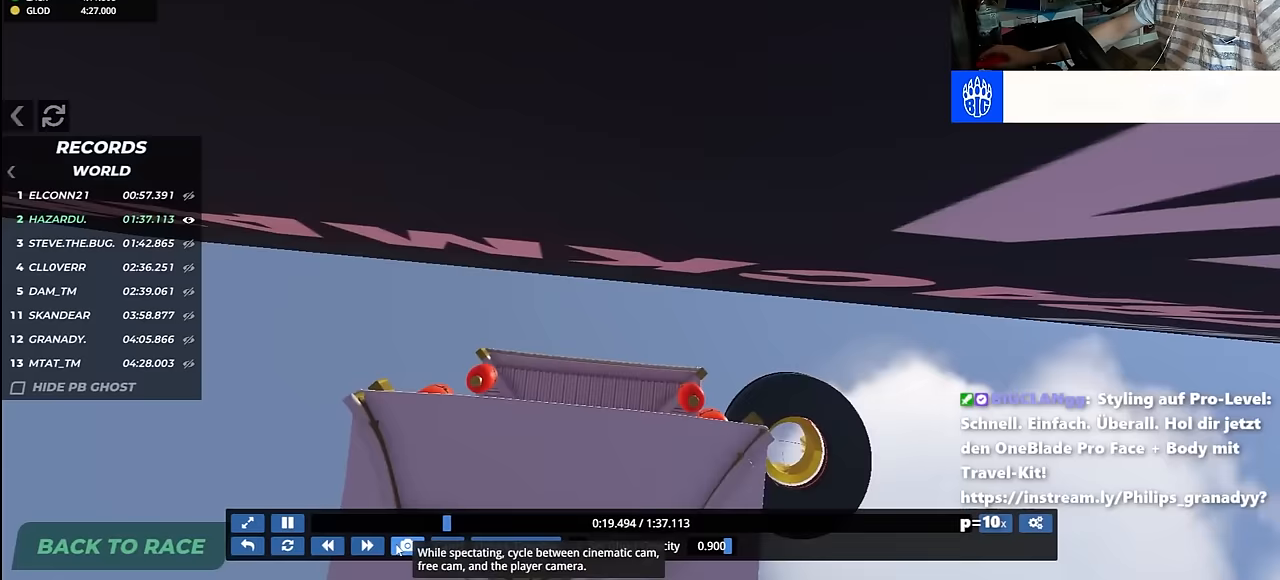
{"keys": ["right", "up"], "events": [[167, "up", "up"], [417, "up", "down"]]}
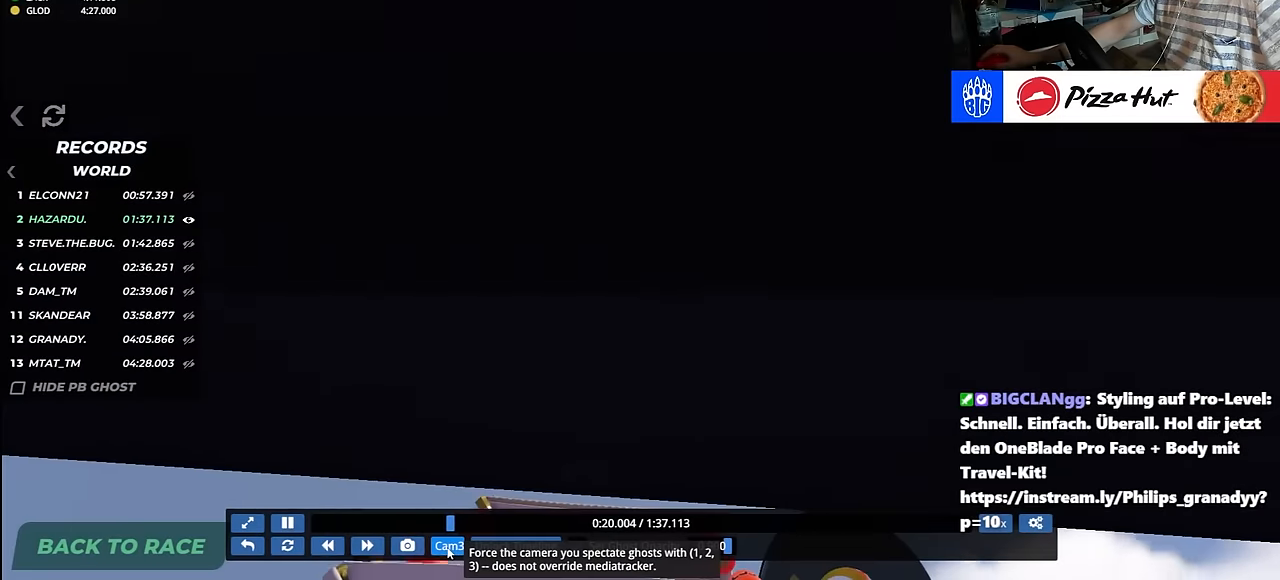
{"keys": ["up"], "events": [[167, "right", "up"]]}
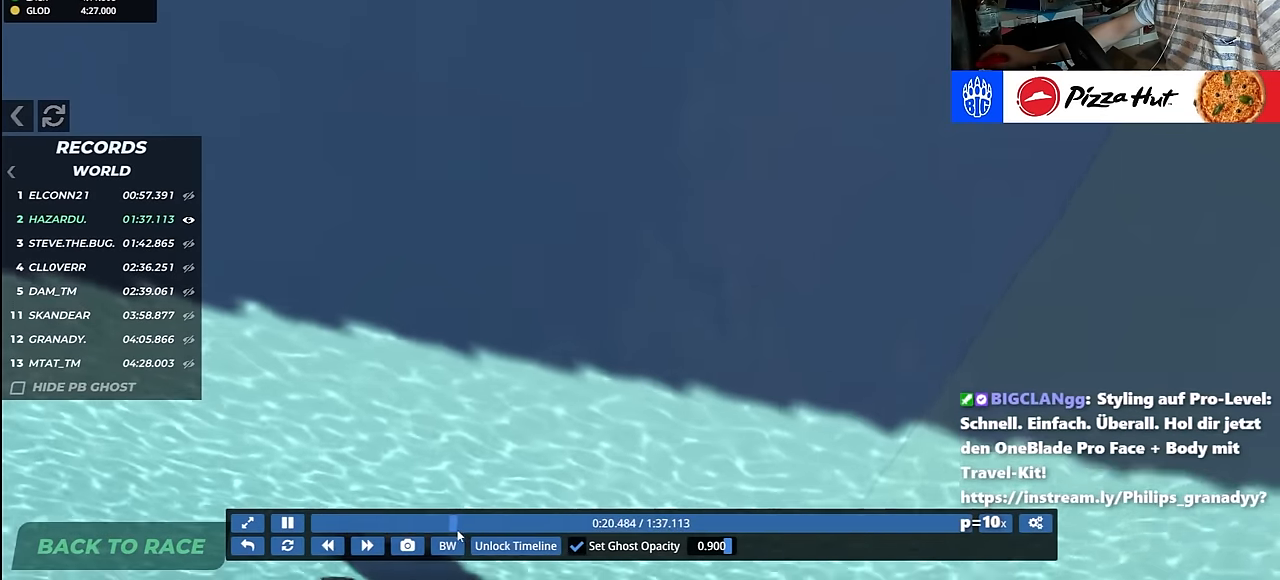
{"keys": ["right", "up"], "events": [[383, "right", "down"]]}
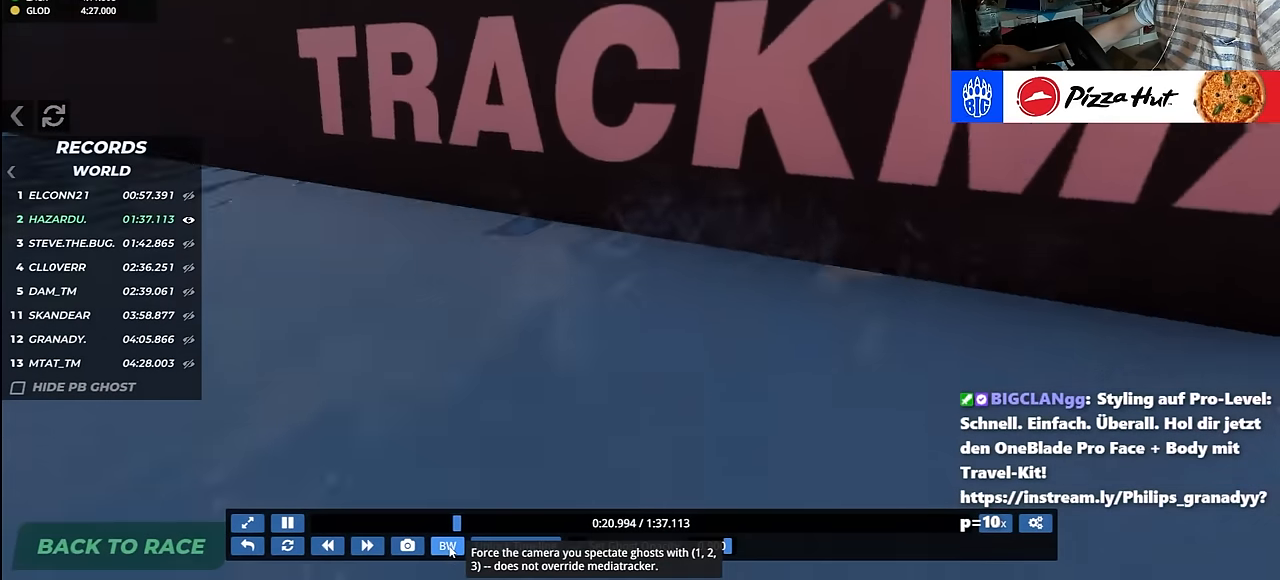
{"keys": ["down", "right", "up"], "events": [[67, "up", "up"], [217, "down", "down"], [233, "up", "down"]]}
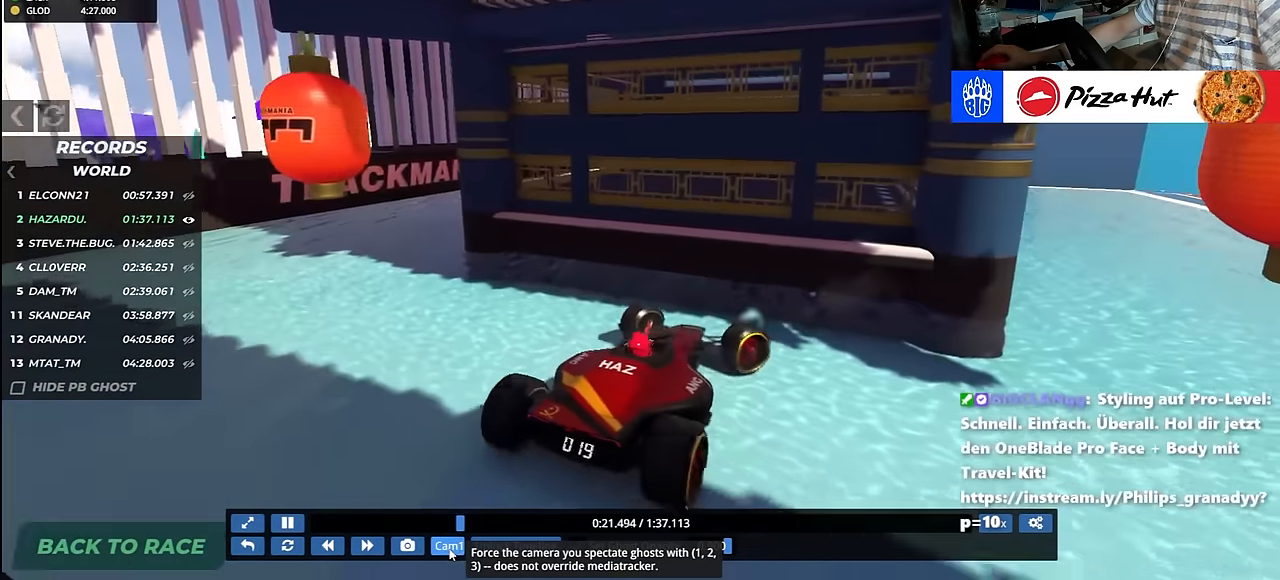
{"keys": ["right", "up"], "events": [[467, "down", "up"]]}
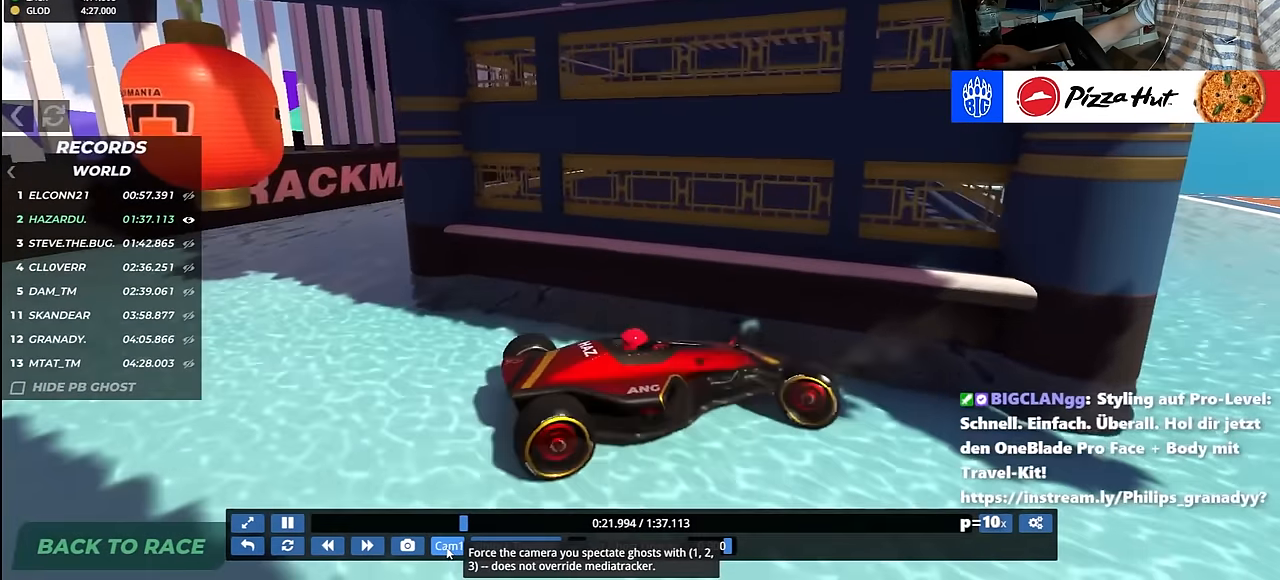
{"keys": ["right", "up"], "events": []}